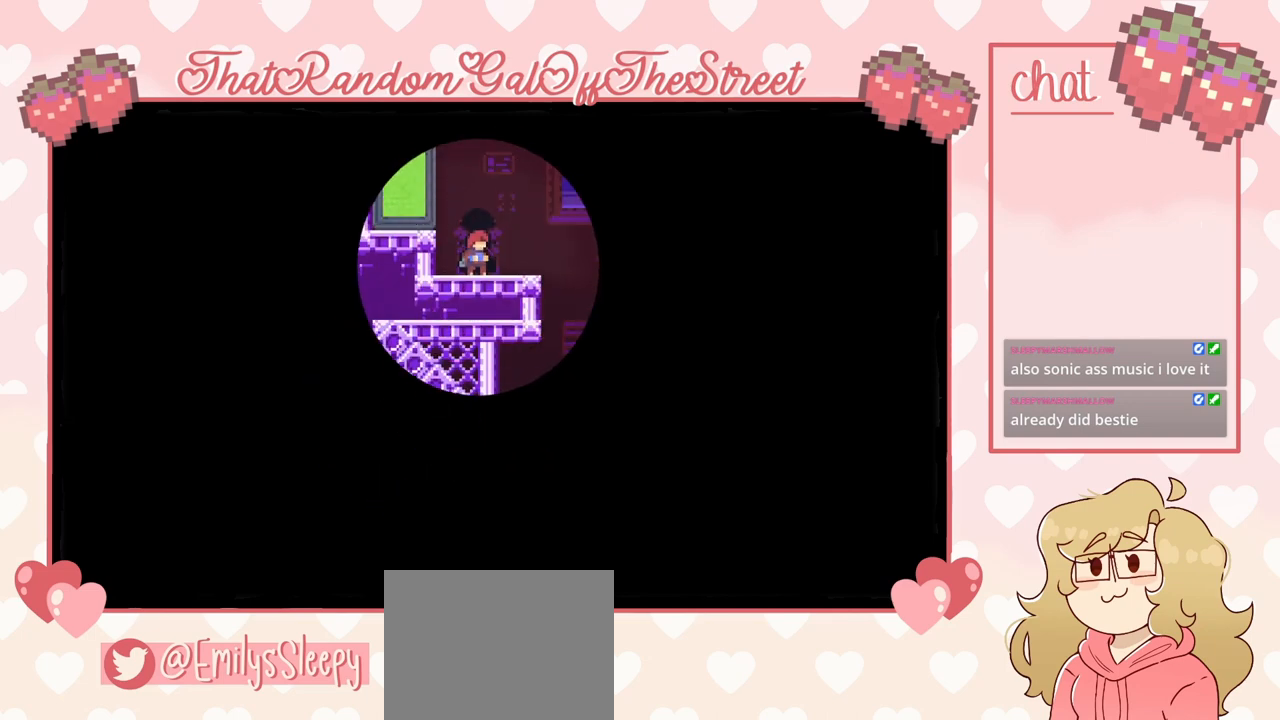
Gameplay with a controller (Xbox layout); each line is a JSON object with the inputs held at the frame after it. "events" lists button and stick changes between this image and that frame as [ms after this image, input, new state], when the widget could be followed in between. Not read: L3.
{"buttons": [], "left_stick": "center", "right_stick": "center", "events": []}
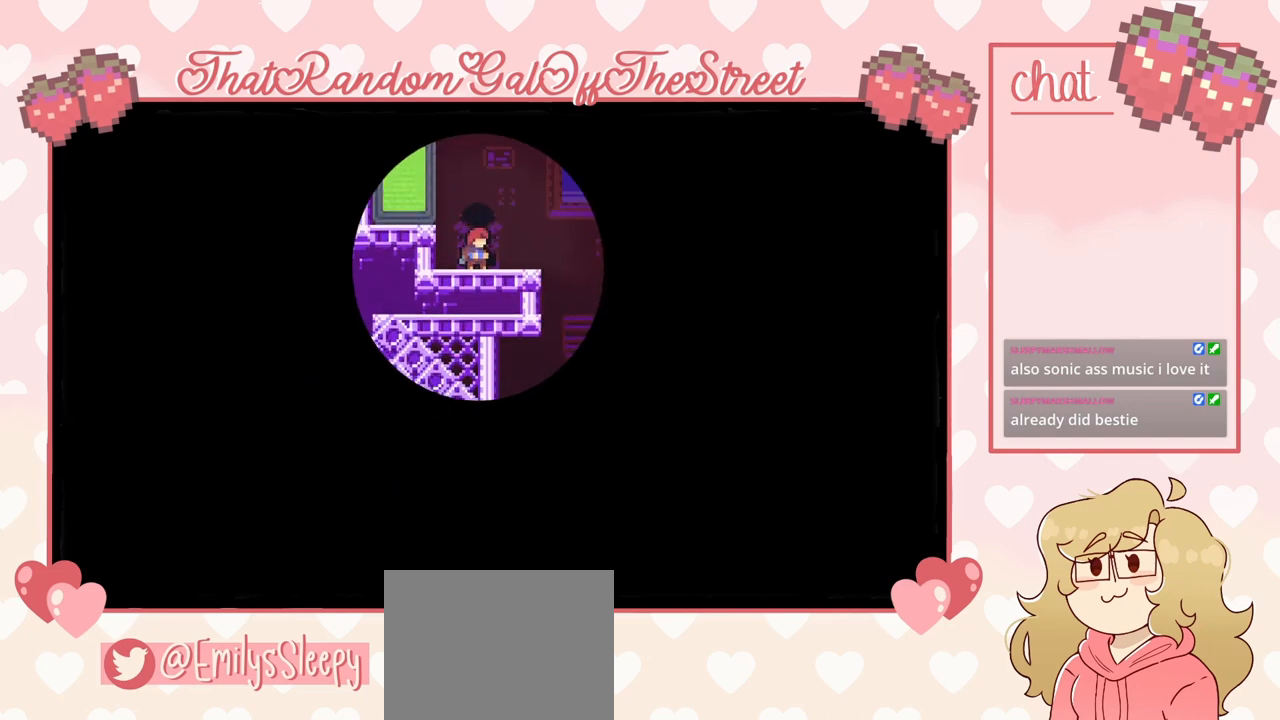
{"buttons": [], "left_stick": "center", "right_stick": "center", "events": []}
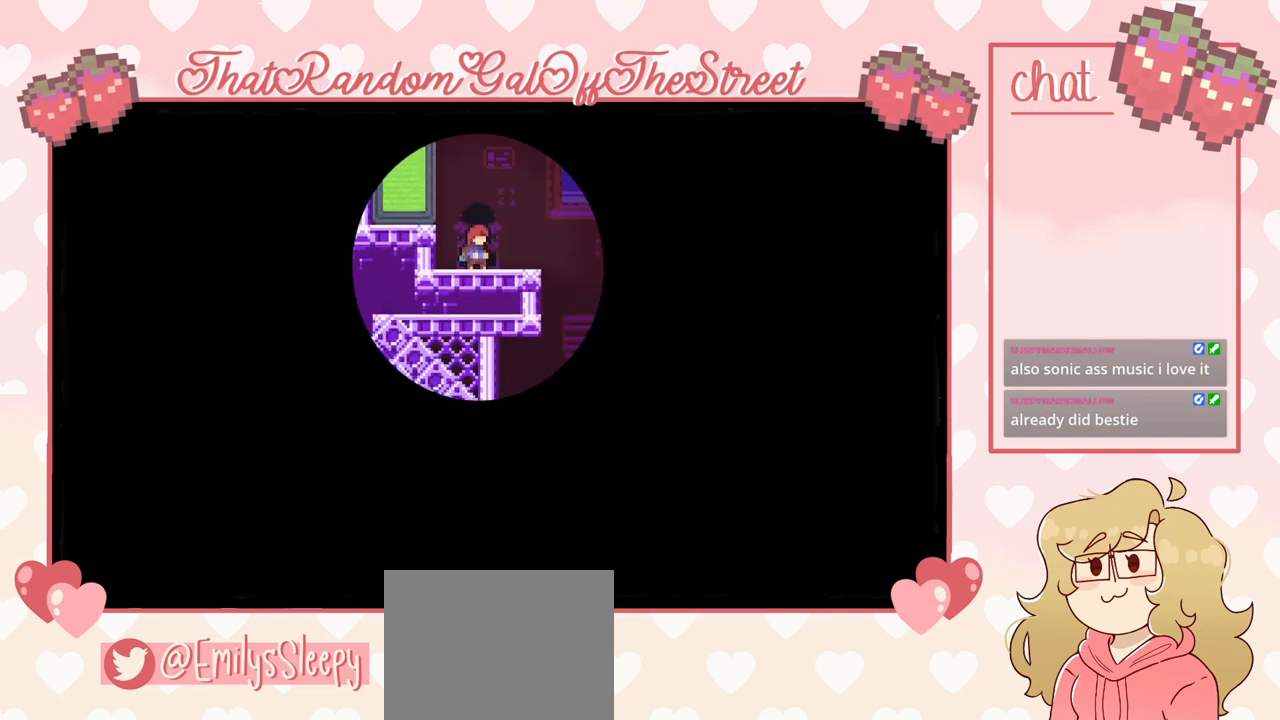
{"buttons": [], "left_stick": "center", "right_stick": "center", "events": []}
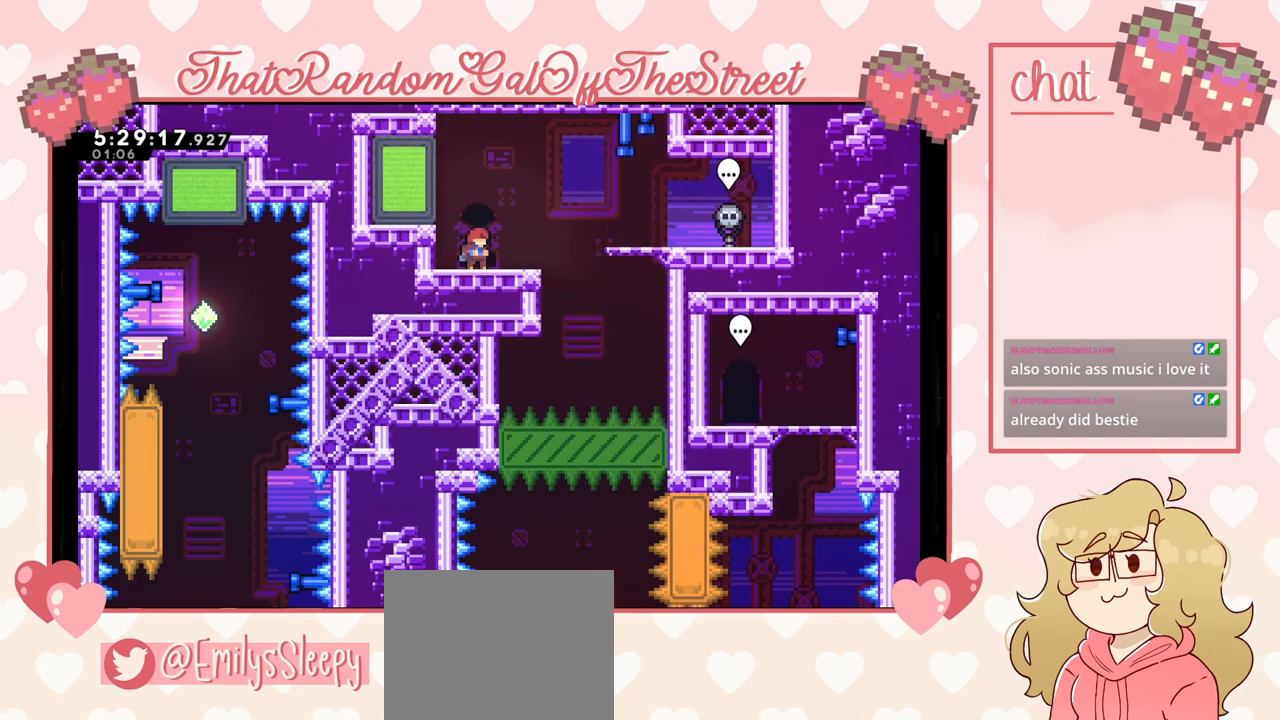
{"buttons": [], "left_stick": "right", "right_stick": "center", "events": [[433, "left_stick", "right"]]}
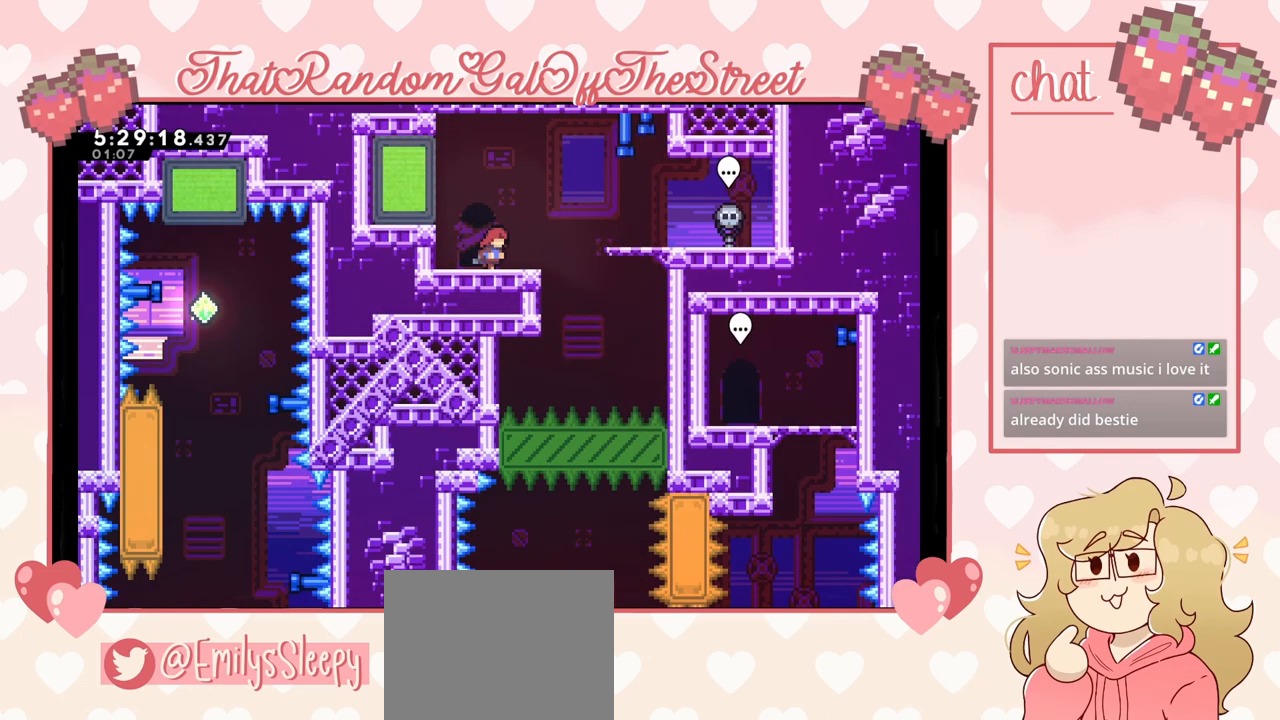
{"buttons": [], "left_stick": "left", "right_stick": "center", "events": [[100, "left_stick", "center"], [367, "left_stick", "left"]]}
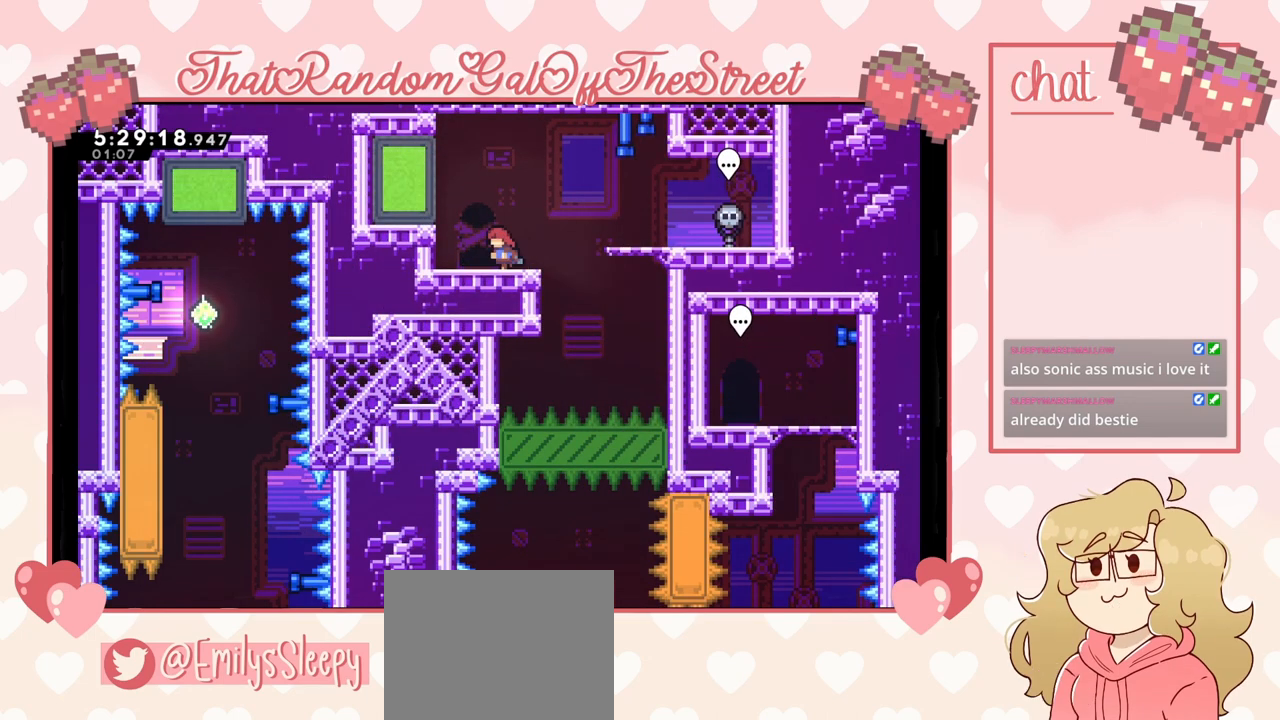
{"buttons": [], "left_stick": "center", "right_stick": "center", "events": [[67, "left_stick", "center"]]}
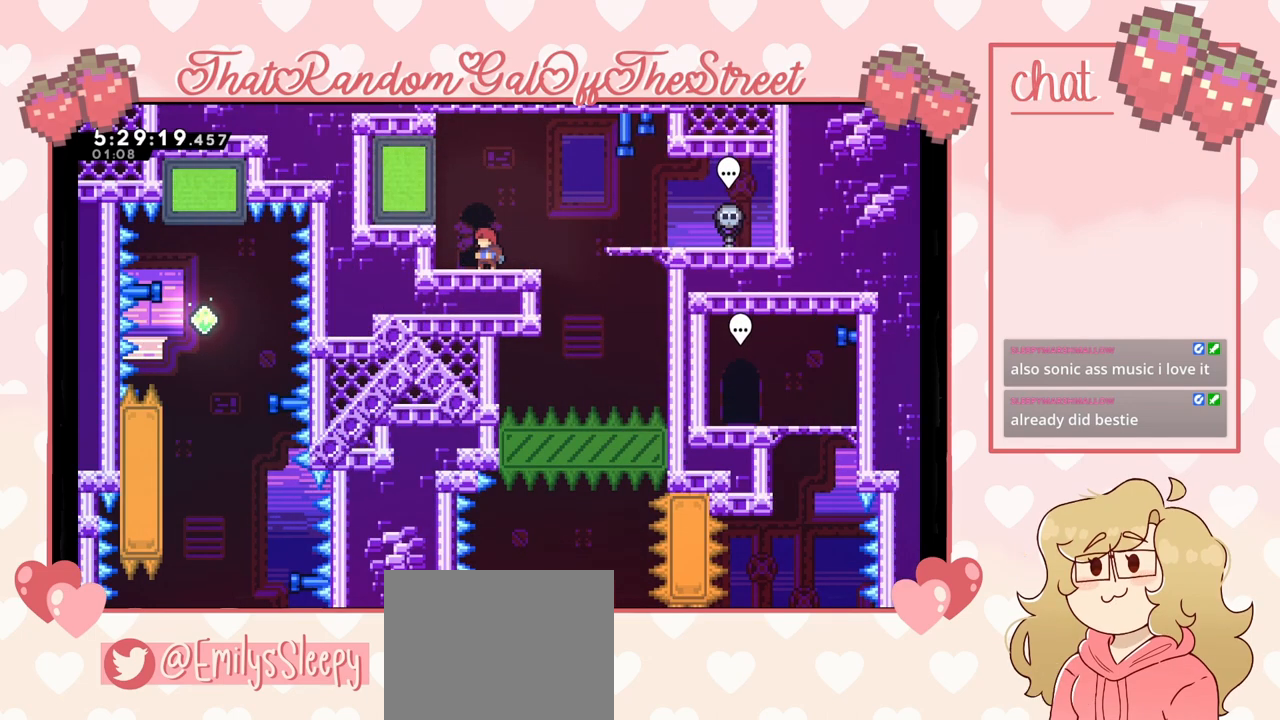
{"buttons": [], "left_stick": "center", "right_stick": "center", "events": []}
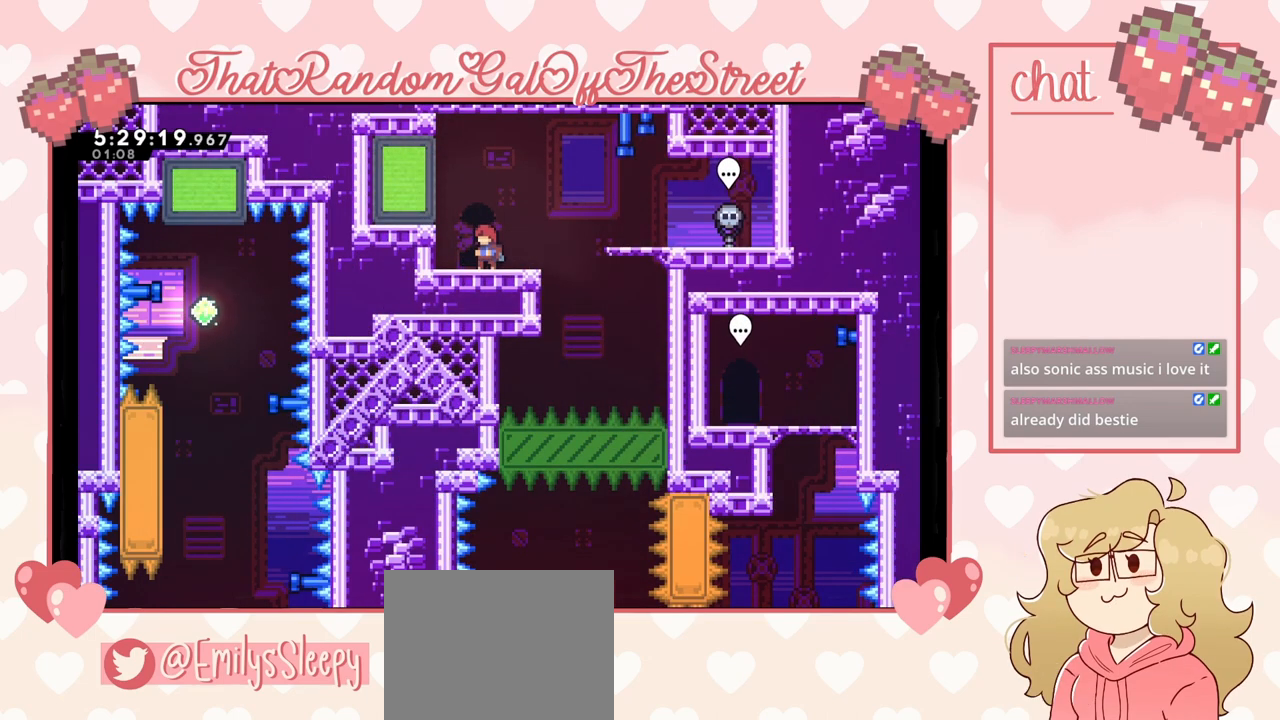
{"buttons": [], "left_stick": "right", "right_stick": "center", "events": [[467, "left_stick", "right"]]}
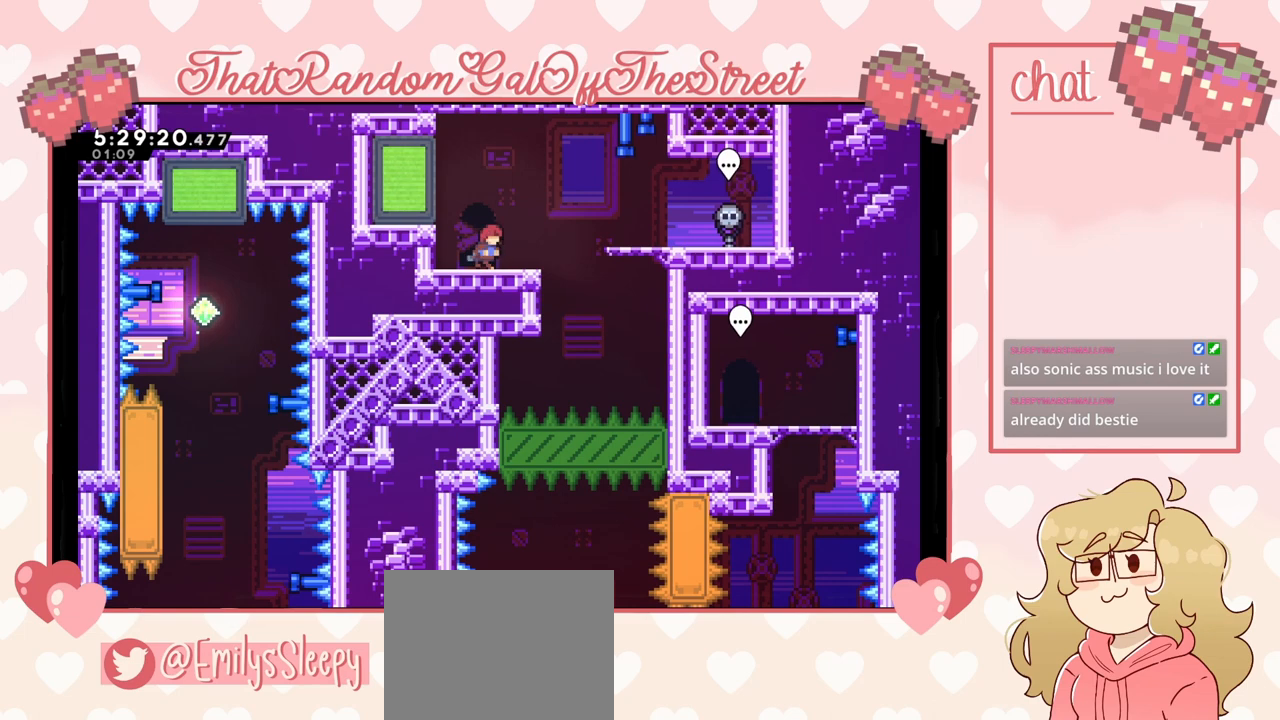
{"buttons": [], "left_stick": "right", "right_stick": "center", "events": [[133, "A", "down"], [400, "A", "up"]]}
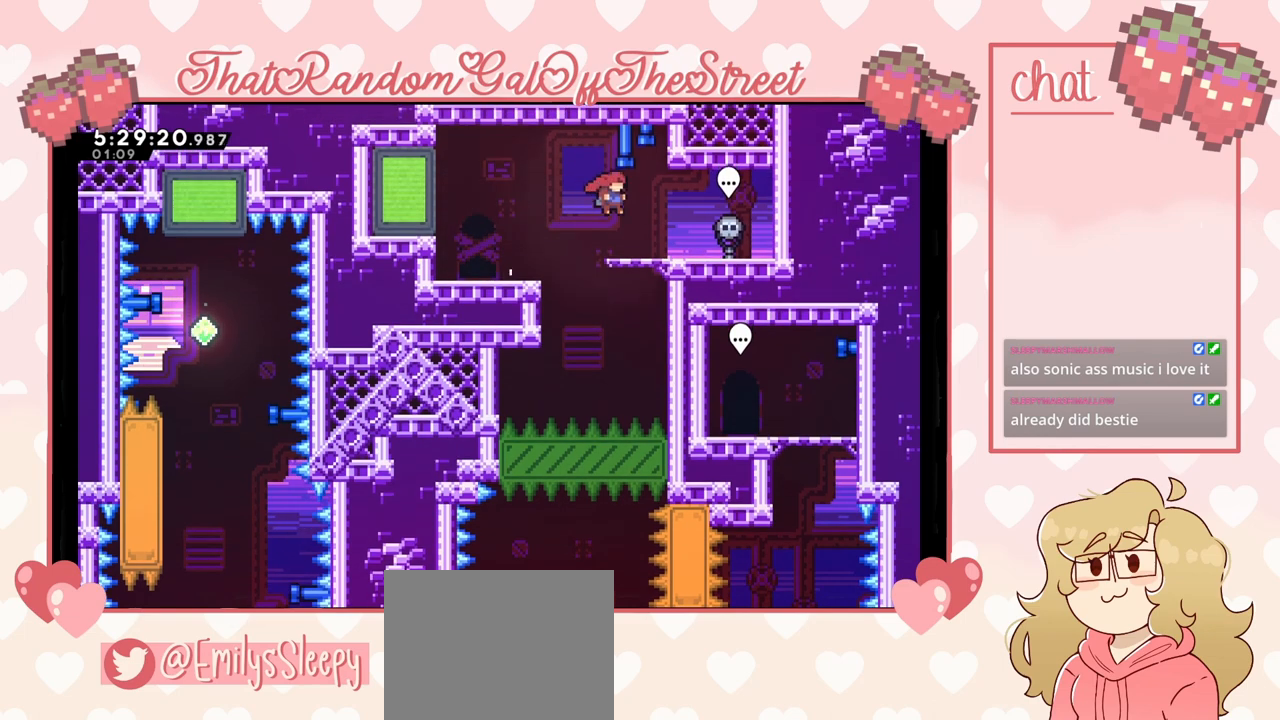
{"buttons": [], "left_stick": "center", "right_stick": "center", "events": [[400, "left_stick", "center"]]}
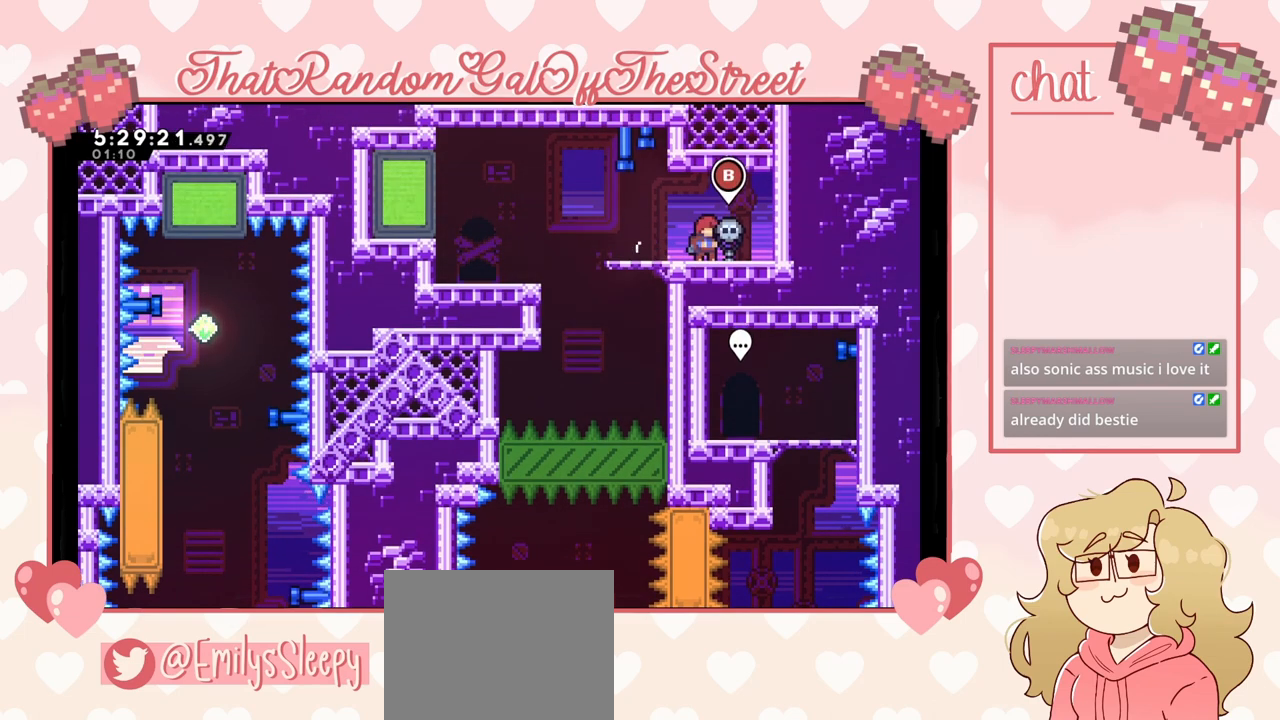
{"buttons": [], "left_stick": "center", "right_stick": "center", "events": []}
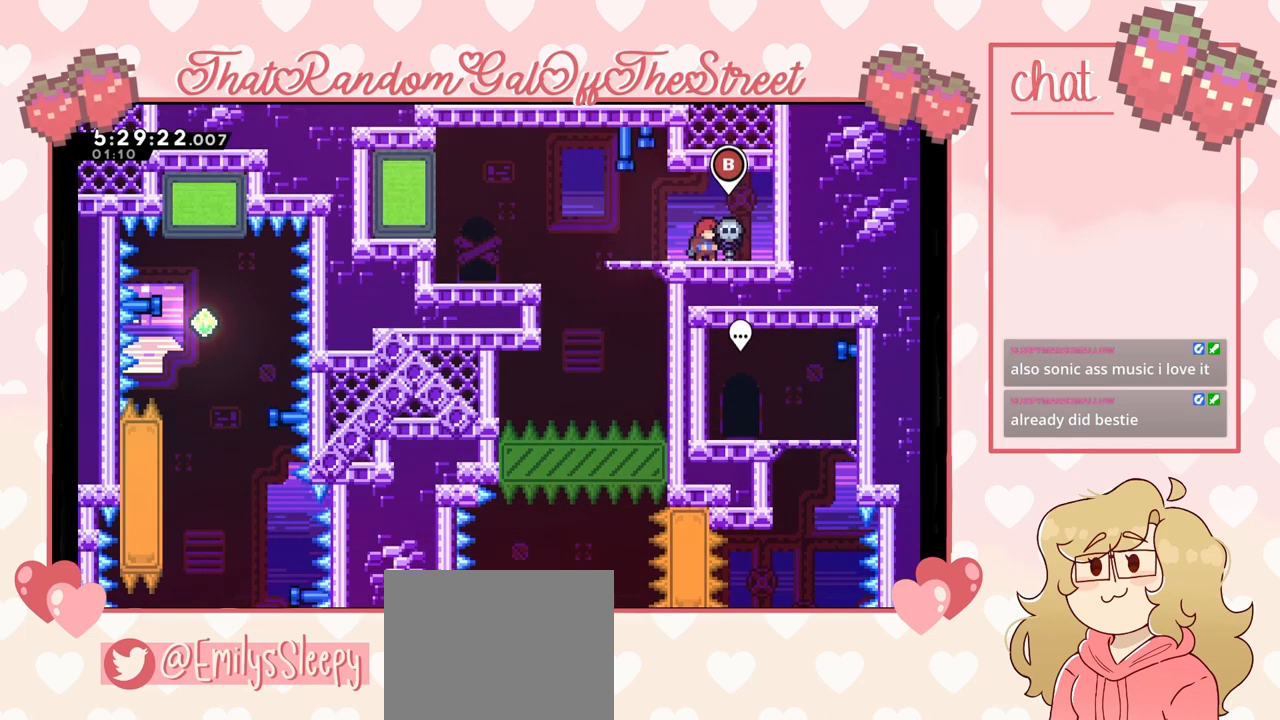
{"buttons": [], "left_stick": "left", "right_stick": "center", "events": [[33, "left_stick", "left"], [300, "left_stick", "center"], [467, "left_stick", "left"]]}
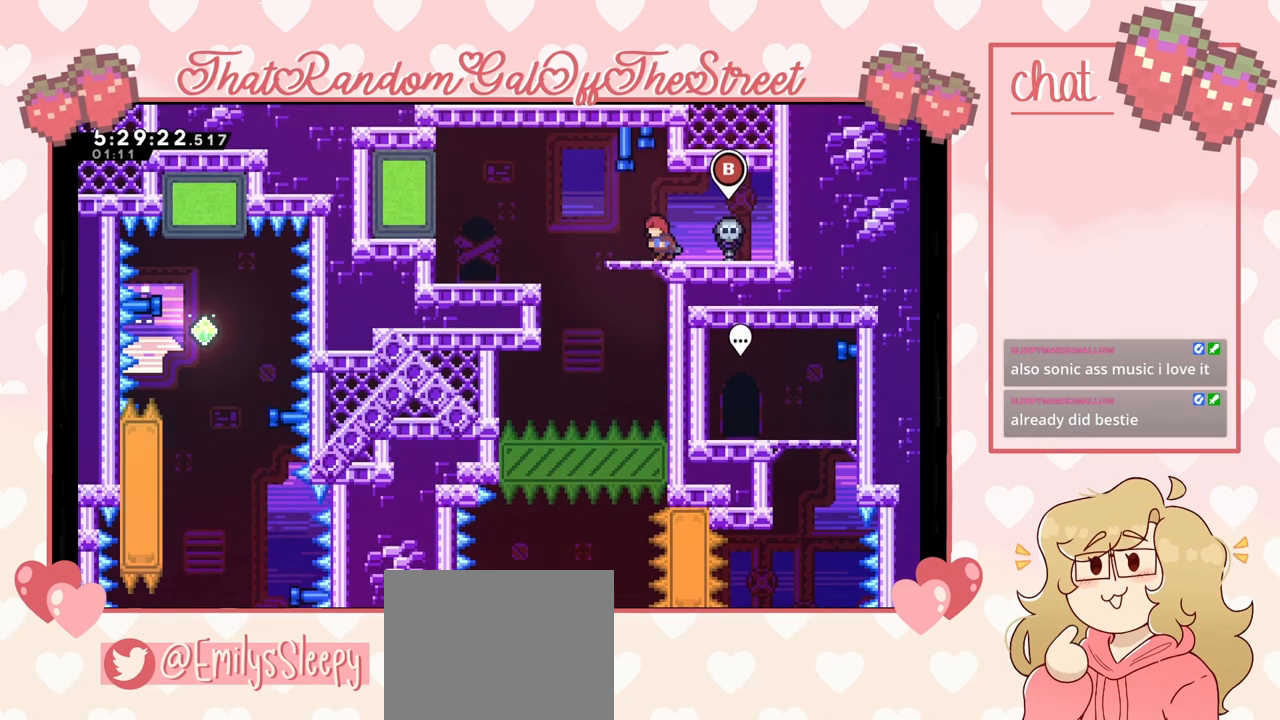
{"buttons": [], "left_stick": "center", "right_stick": "center", "events": [[133, "left_stick", "center"]]}
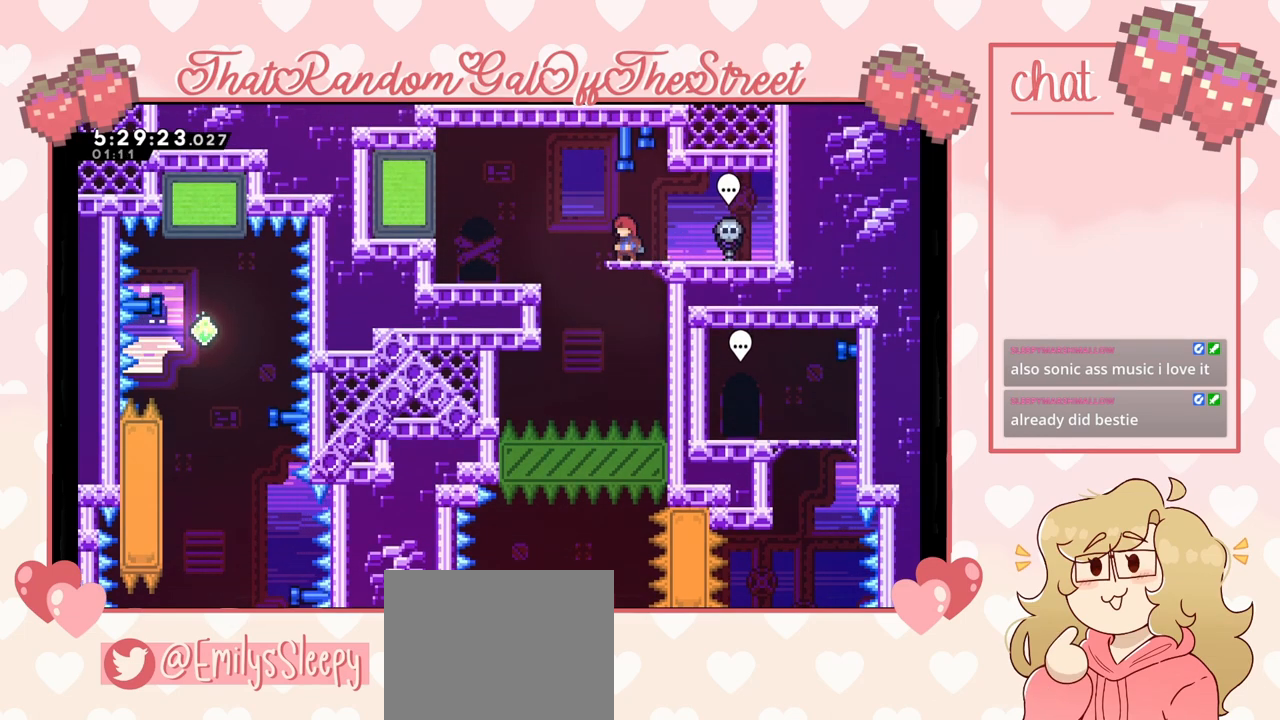
{"buttons": [], "left_stick": "left", "right_stick": "center", "events": [[167, "left_stick", "left"], [200, "A", "down"], [400, "A", "up"]]}
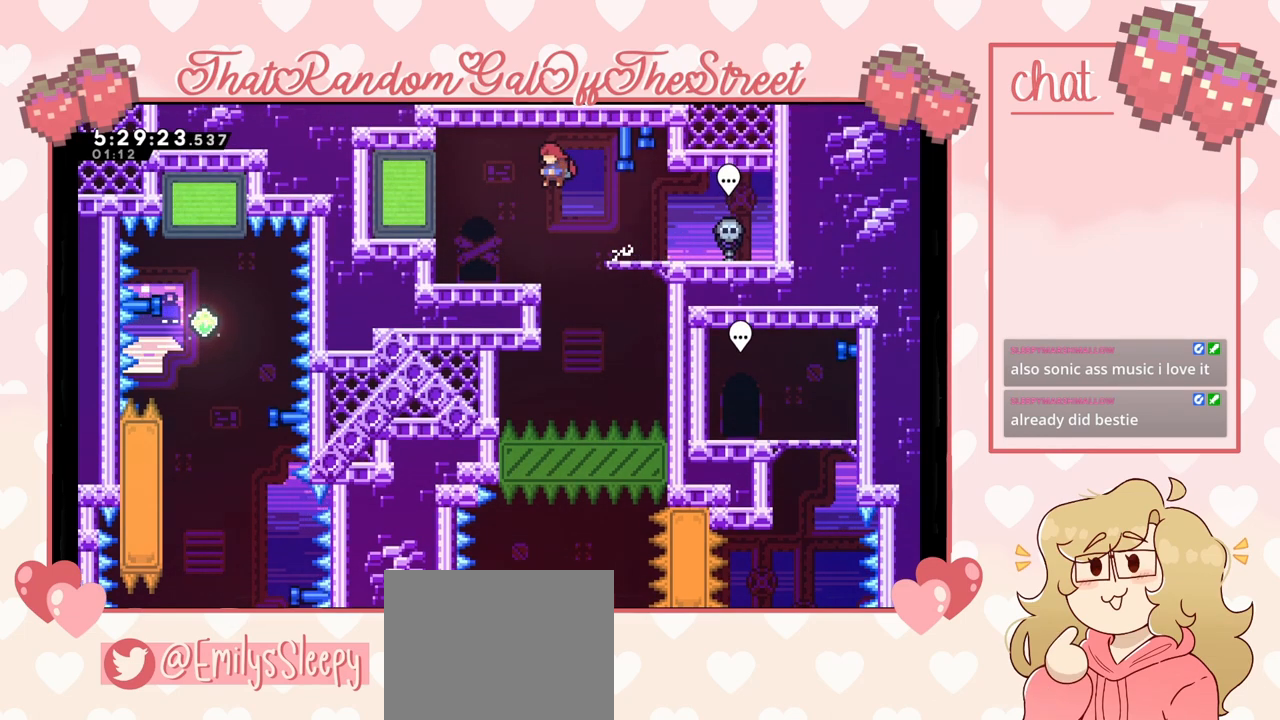
{"buttons": [], "left_stick": "center", "right_stick": "center", "events": [[200, "left_stick", "center"]]}
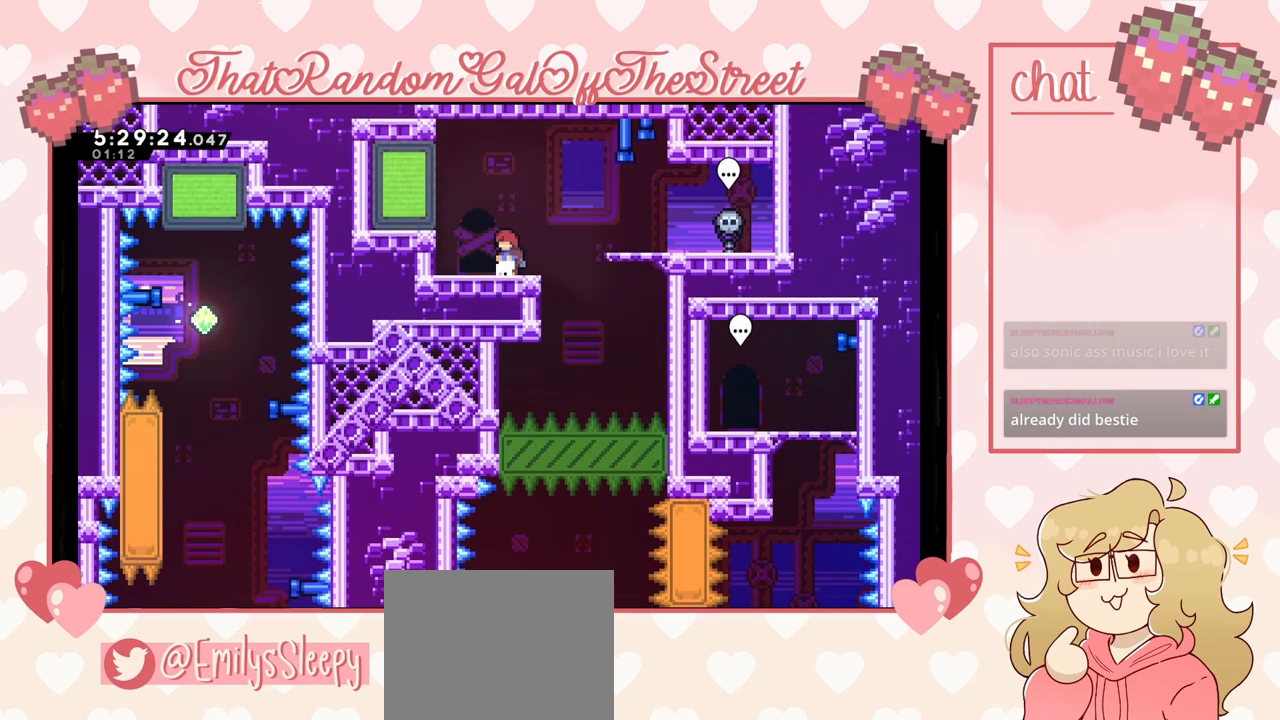
{"buttons": [], "left_stick": "center", "right_stick": "center", "events": [[267, "left_stick", "left"], [433, "left_stick", "center"]]}
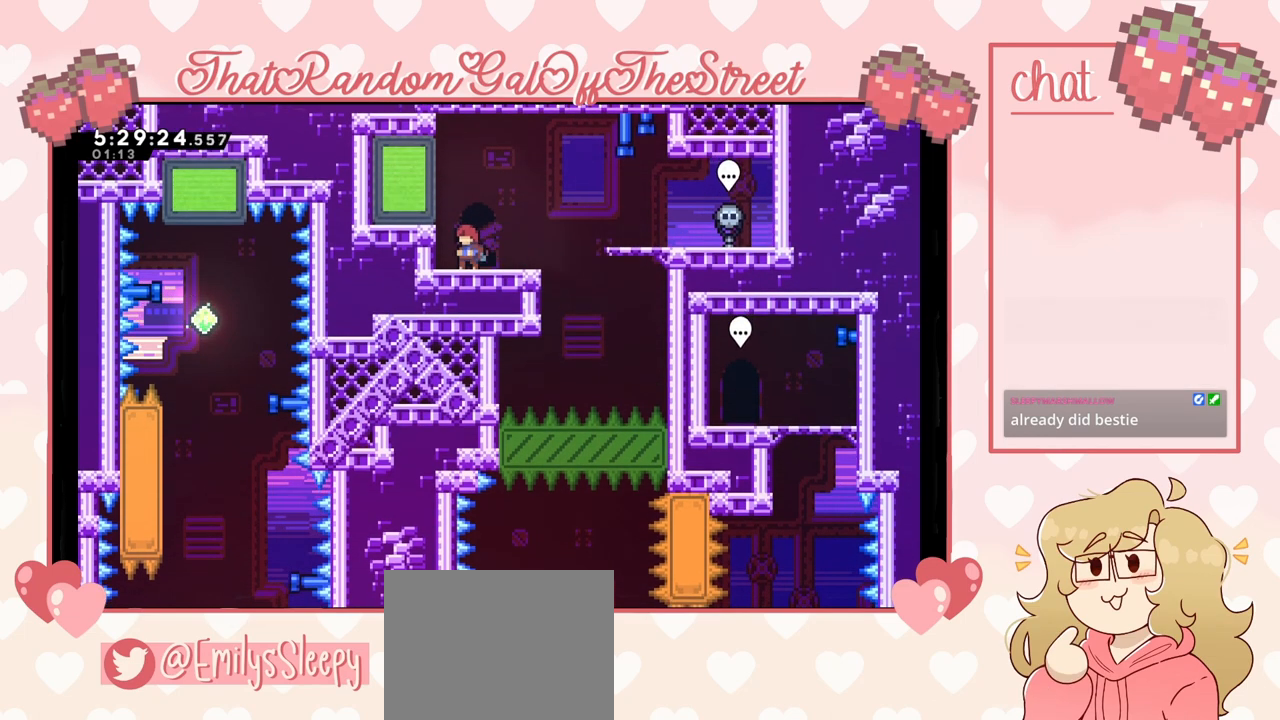
{"buttons": [], "left_stick": "right", "right_stick": "center", "events": [[333, "left_stick", "right"]]}
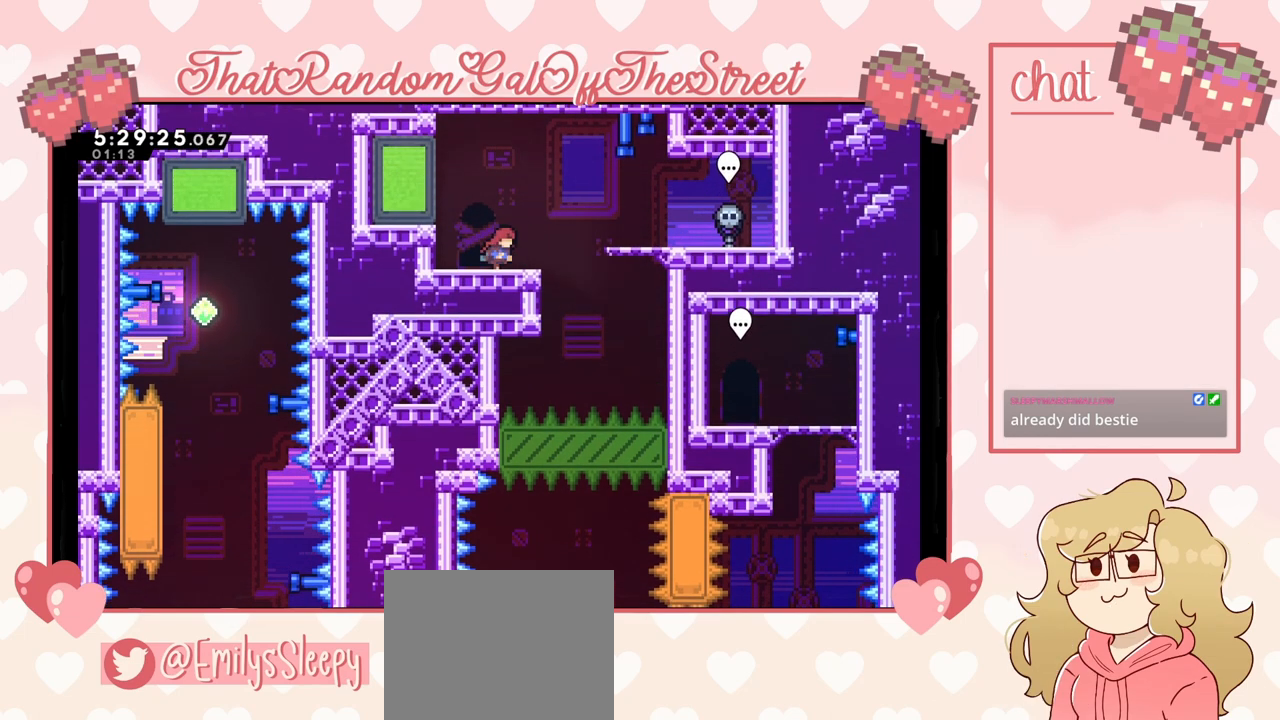
{"buttons": ["A"], "left_stick": "right", "right_stick": "center", "events": [[67, "left_stick", "center"], [267, "A", "down"], [300, "left_stick", "right"]]}
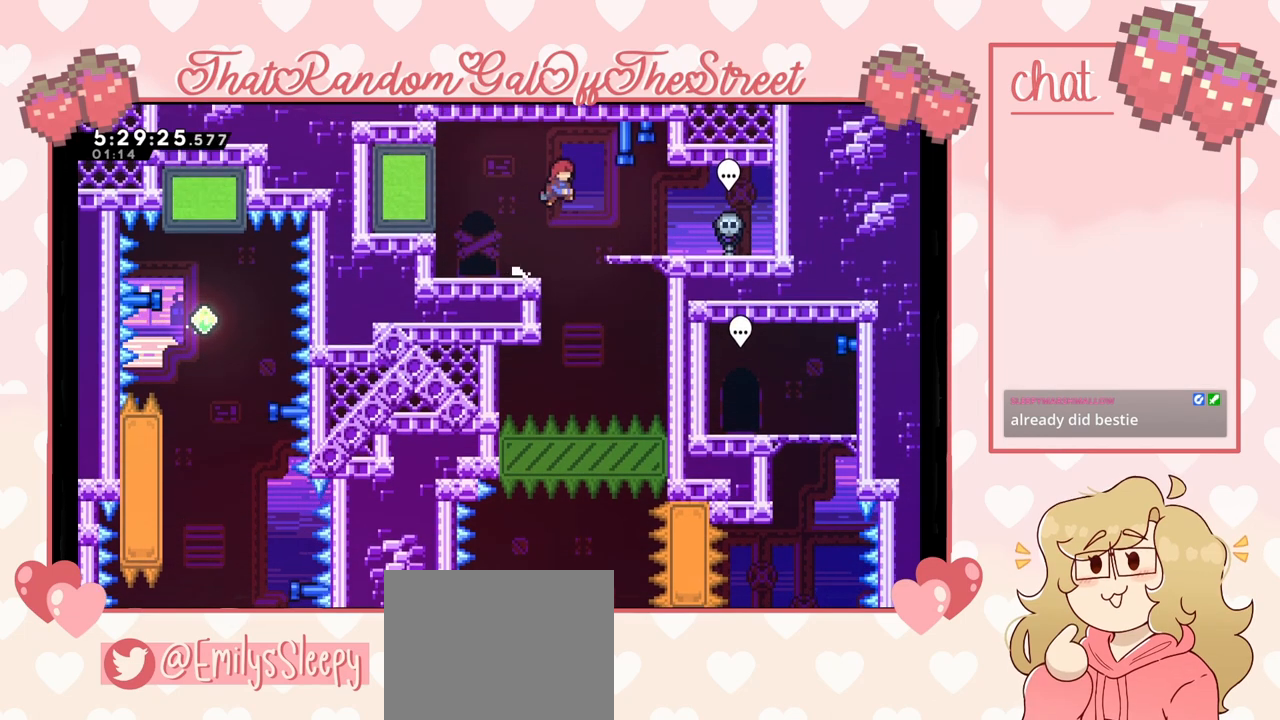
{"buttons": [], "left_stick": "center", "right_stick": "center", "events": [[67, "A", "up"], [467, "left_stick", "center"]]}
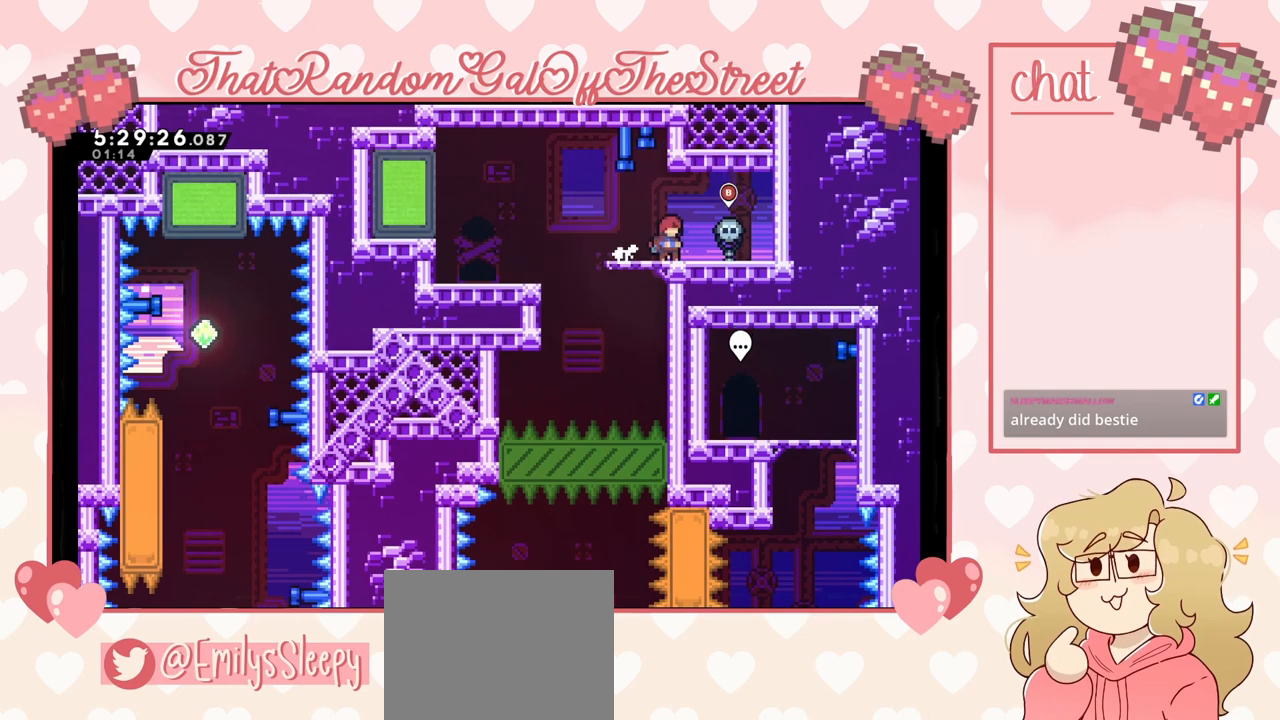
{"buttons": [], "left_stick": "center", "right_stick": "center", "events": []}
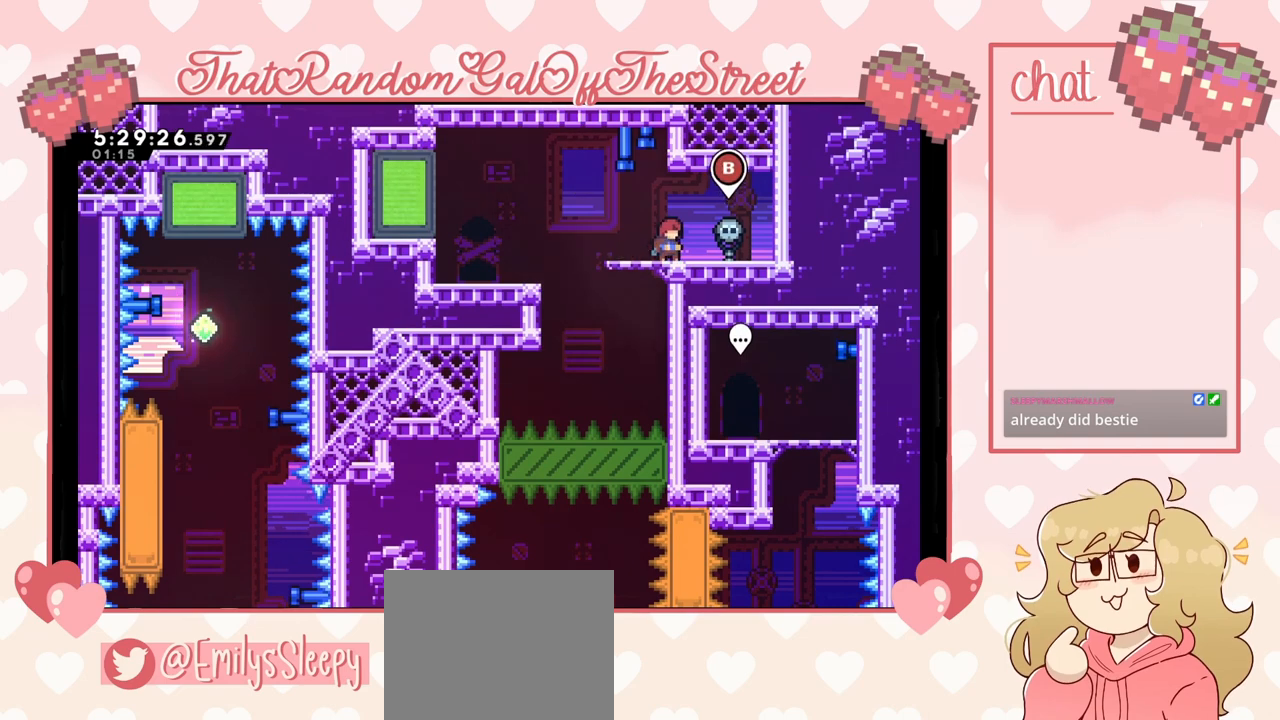
{"buttons": [], "left_stick": "center", "right_stick": "center", "events": [[67, "left_stick", "left"], [400, "left_stick", "center"]]}
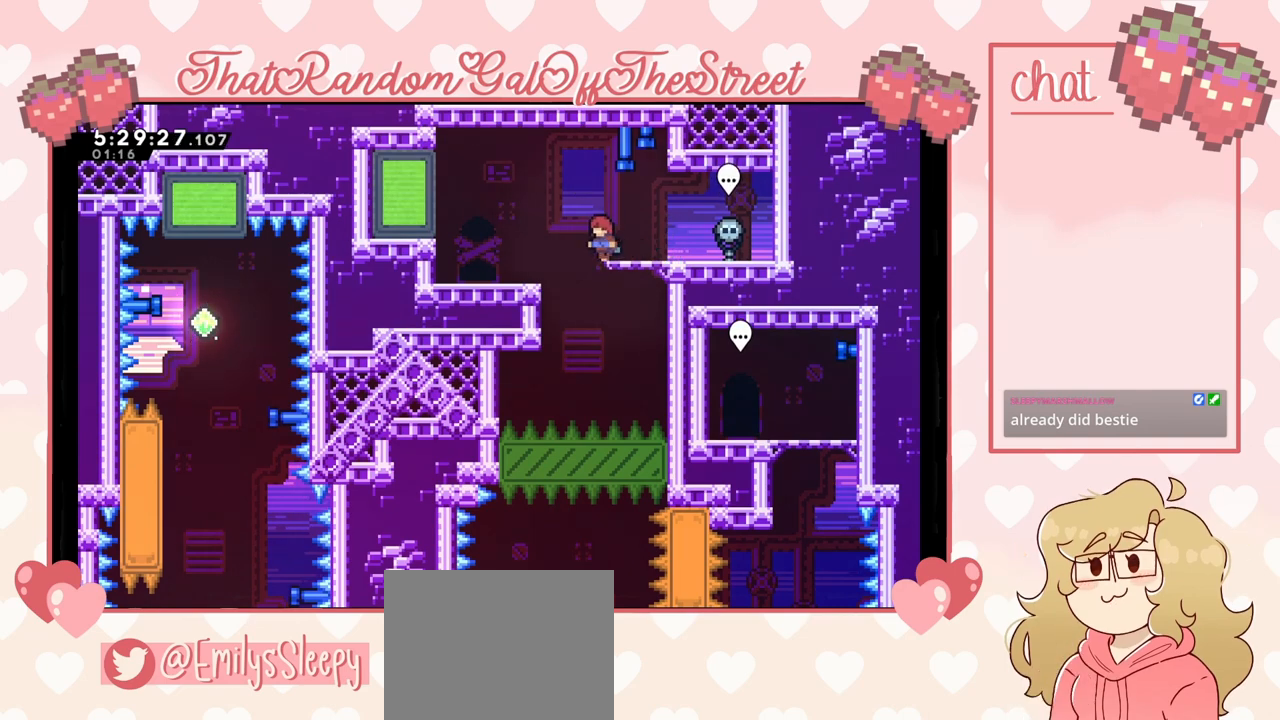
{"buttons": [], "left_stick": "left", "right_stick": "center", "events": [[433, "A", "down"], [500, "A", "up"], [500, "left_stick", "left"]]}
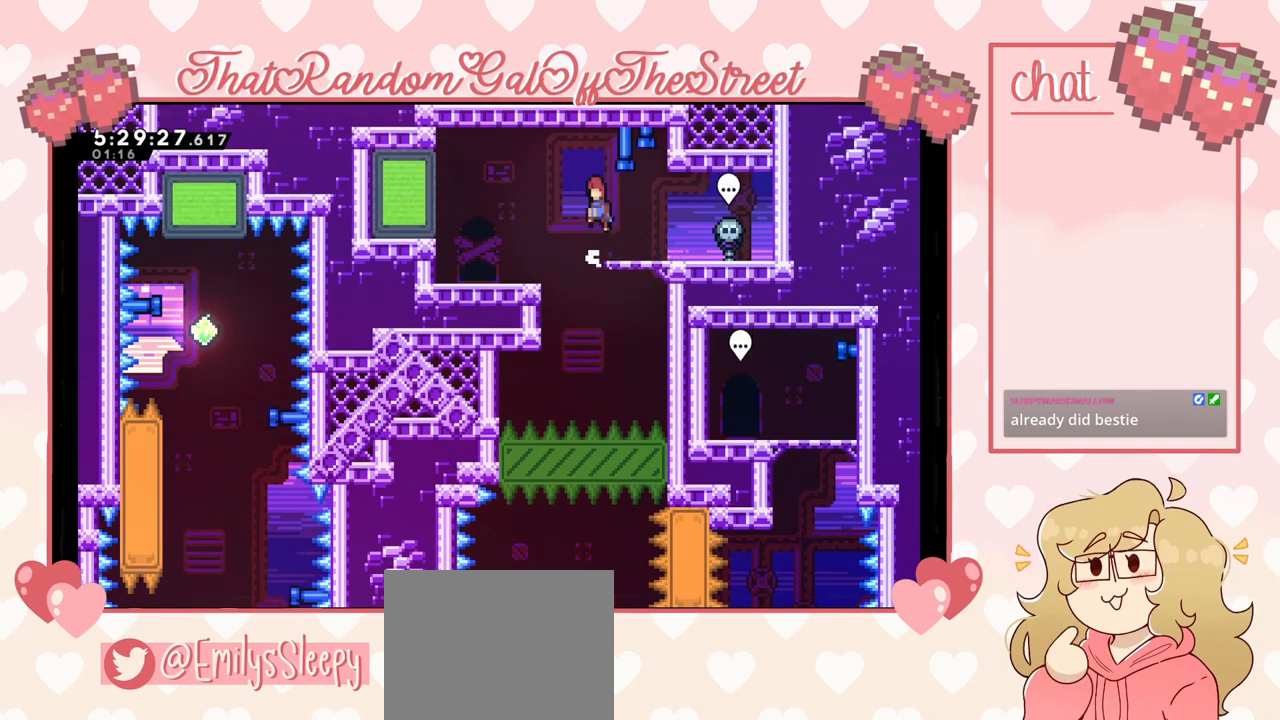
{"buttons": [], "left_stick": "center", "right_stick": "center", "events": [[133, "left_stick", "center"]]}
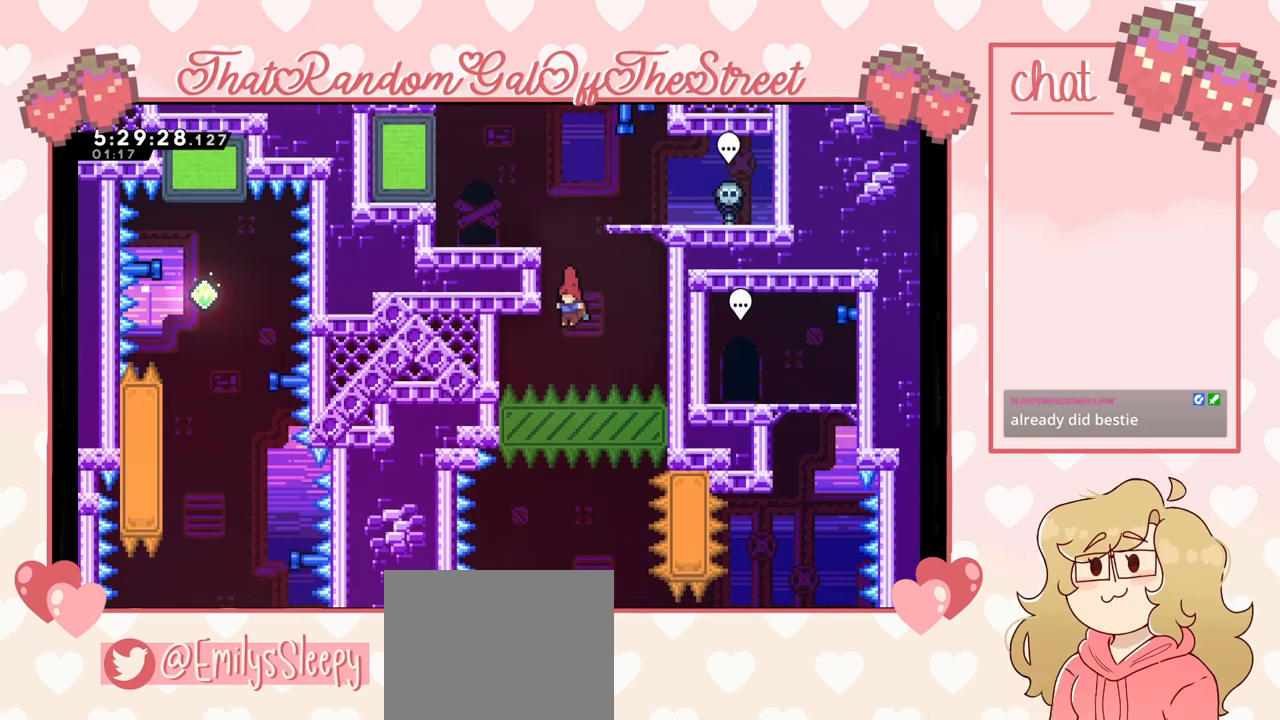
{"buttons": [], "left_stick": "center", "right_stick": "center", "events": []}
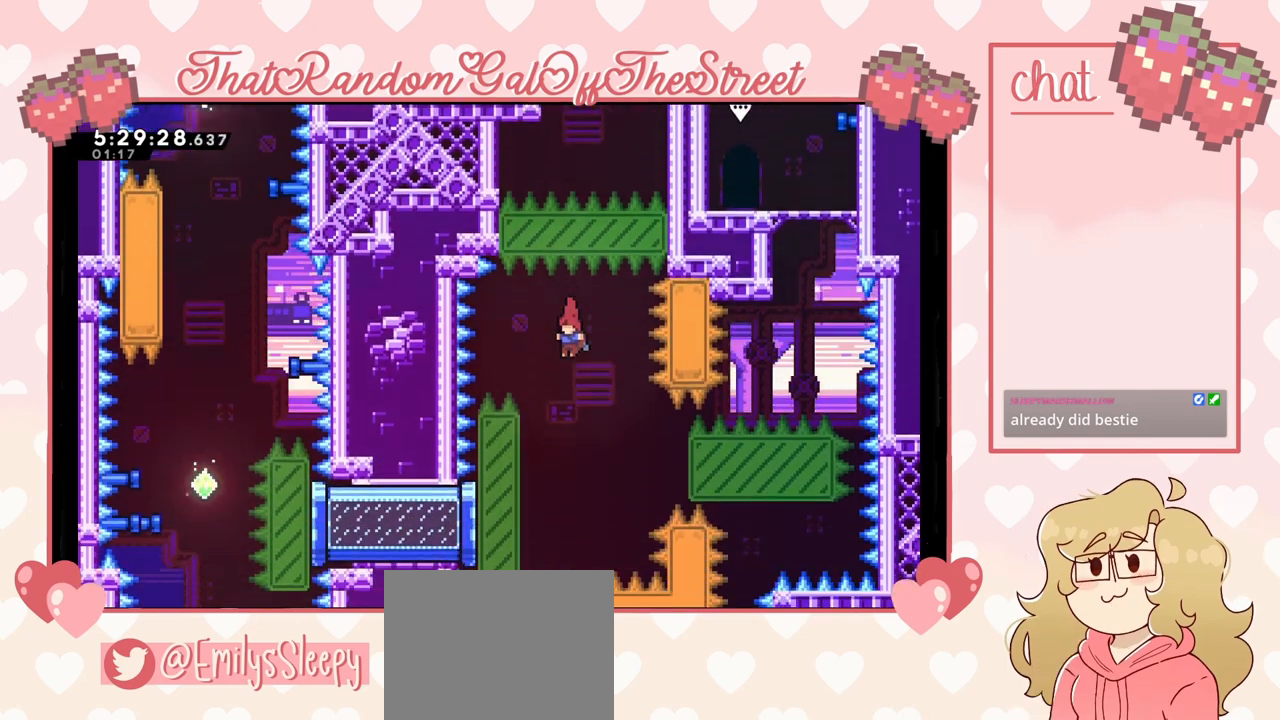
{"buttons": ["X"], "left_stick": "up", "right_stick": "center", "events": [[400, "left_stick", "up"], [433, "X", "down"]]}
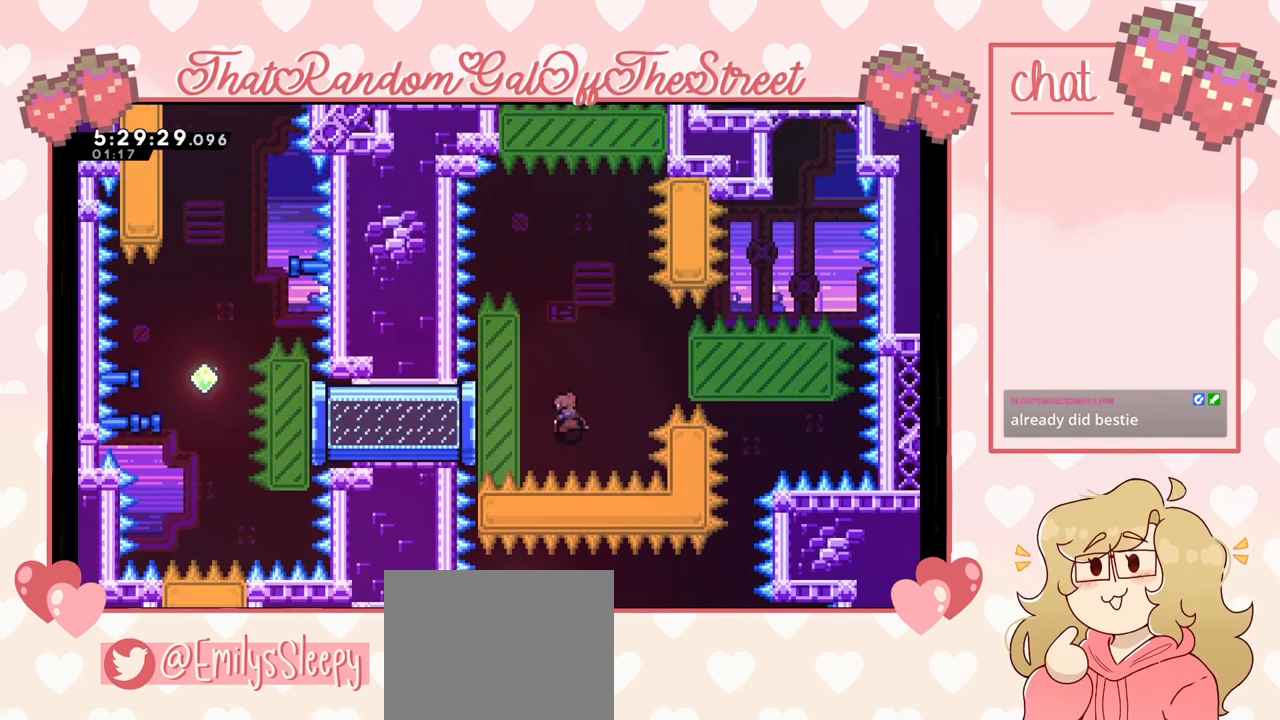
{"buttons": ["START"], "left_stick": "center", "right_stick": "center", "events": [[67, "X", "up"], [100, "left_stick", "center"], [200, "left_stick", "right"], [467, "left_stick", "center"], [500, "START", "down"]]}
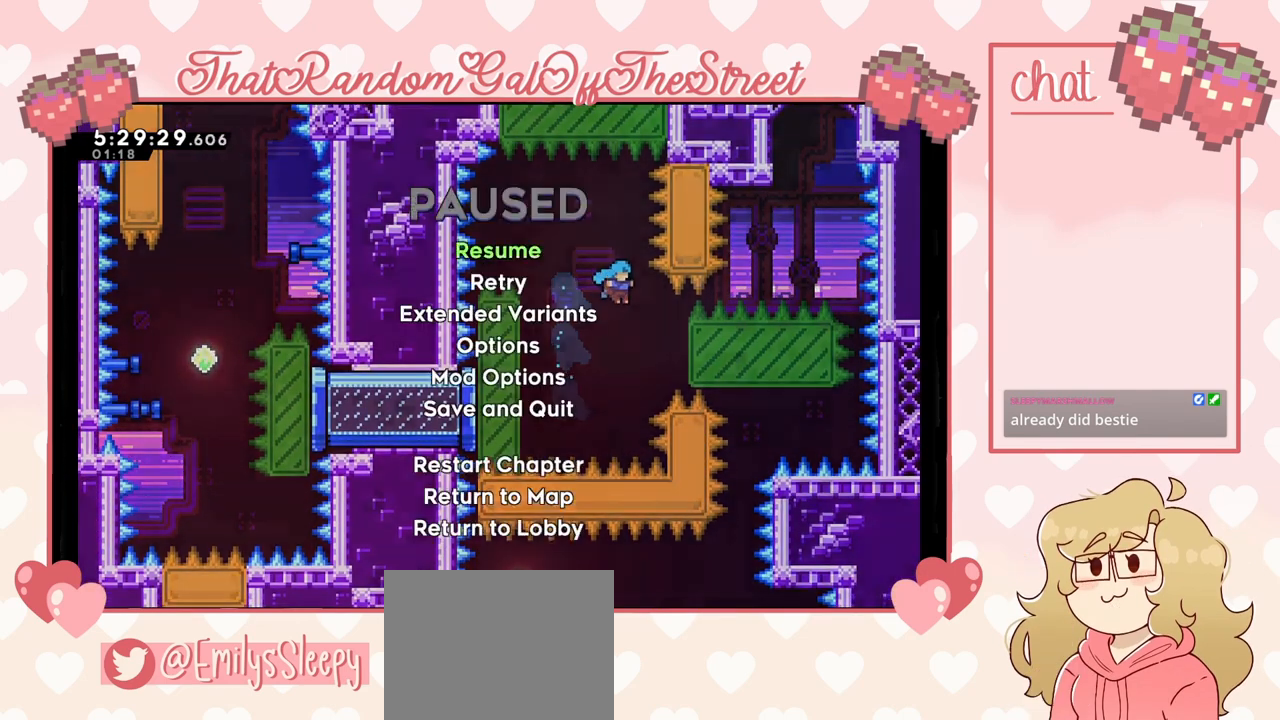
{"buttons": [], "left_stick": "center", "right_stick": "center", "events": [[133, "START", "up"], [200, "DPAD_DOWN", "down"], [267, "DPAD_DOWN", "up"], [400, "A", "down"], [467, "A", "up"]]}
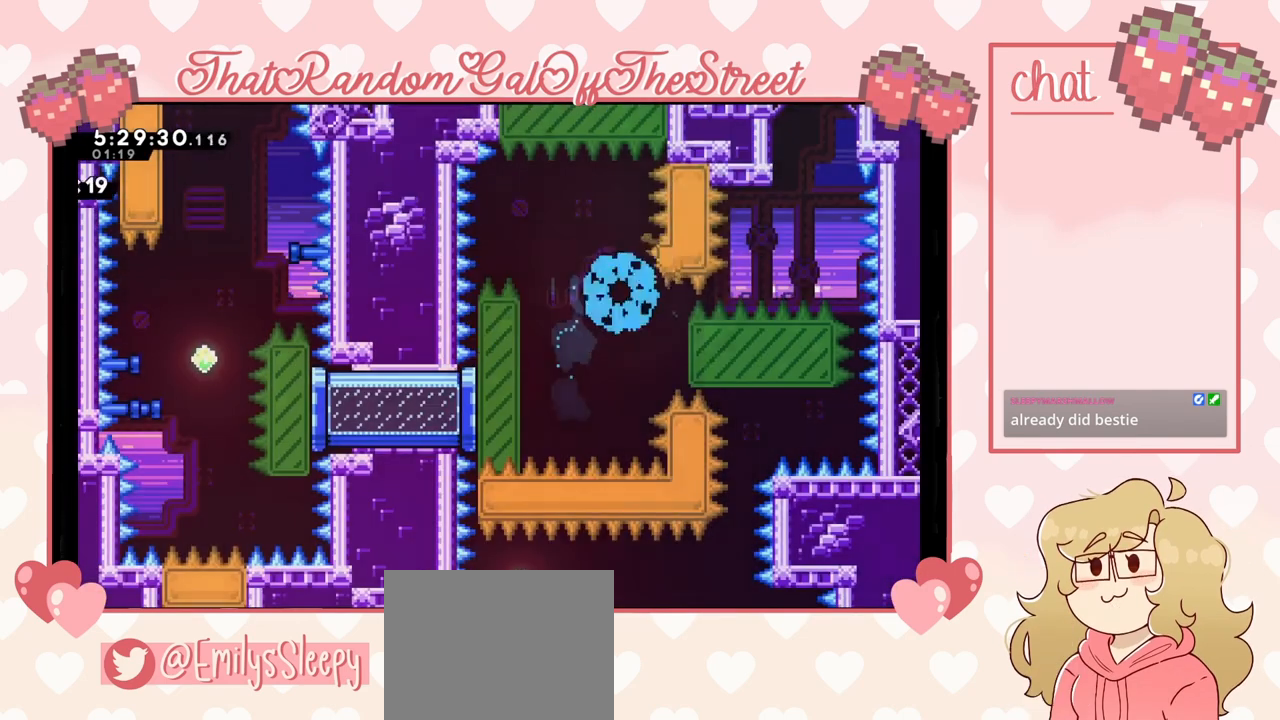
{"buttons": [], "left_stick": "center", "right_stick": "center", "events": []}